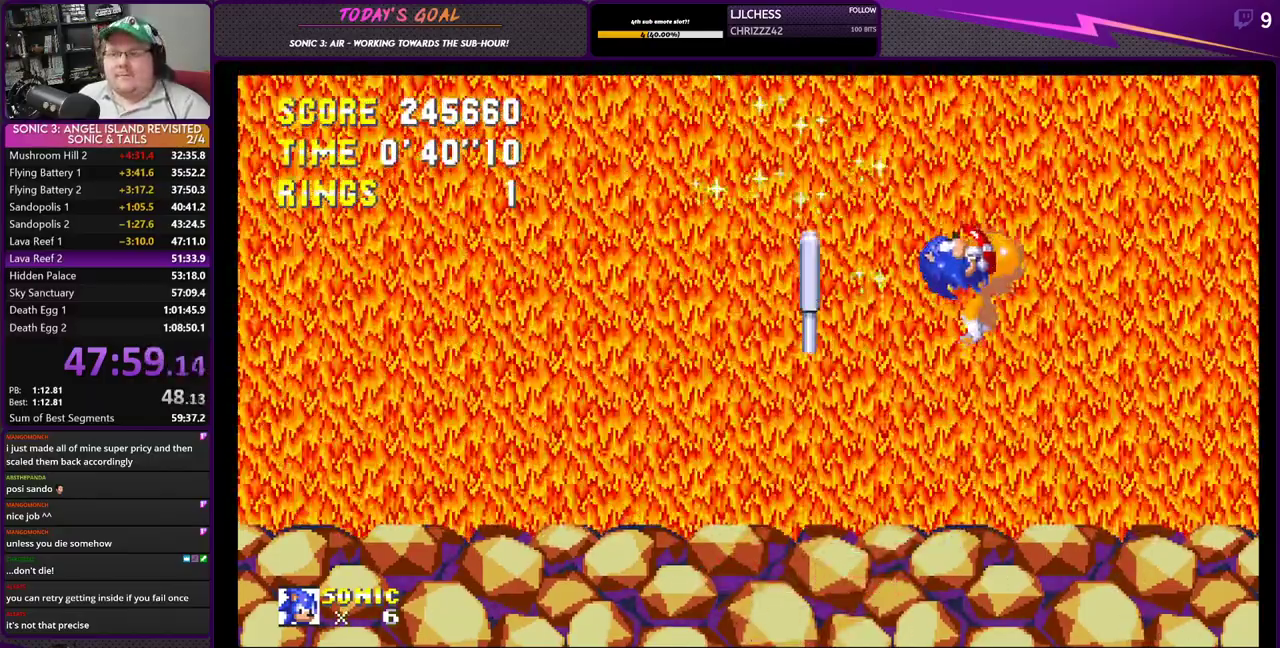
Gameplay with a controller (PlayStation layout); each line is a JSON object with the inputs held at the frame after it. "events" lists button and stick changes between this image and that frame as [ms after this image, input, new state], when the widget could be followed in between.
{"buttons": [], "left_stick": "right", "right_stick": "center", "events": [[434, "DPAD_RIGHT", "up"]]}
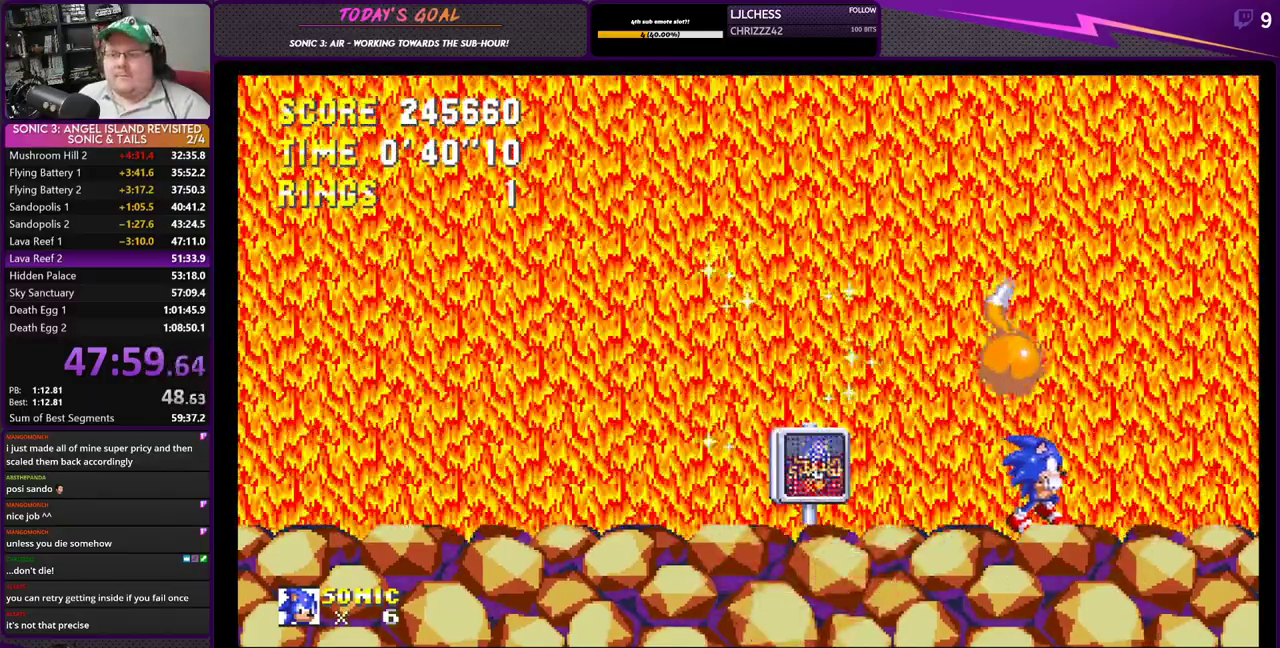
{"buttons": [], "left_stick": "right", "right_stick": "center", "events": []}
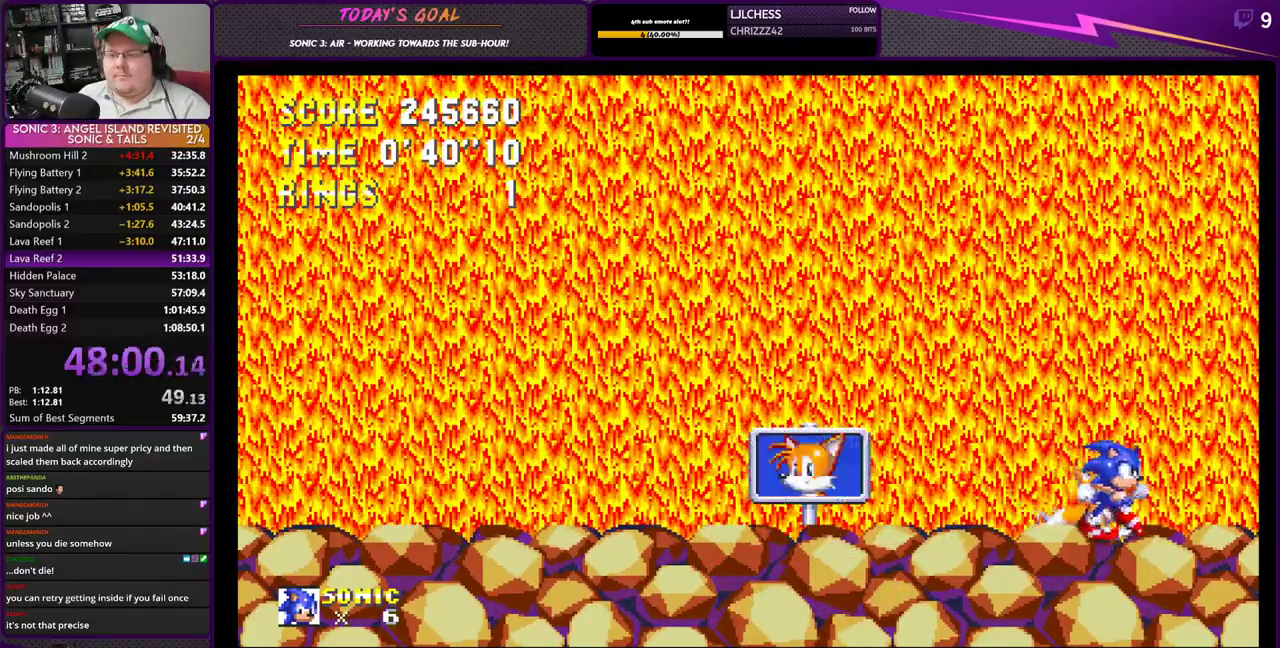
{"buttons": [], "left_stick": "center", "right_stick": "center", "events": [[234, "left_stick", "center"]]}
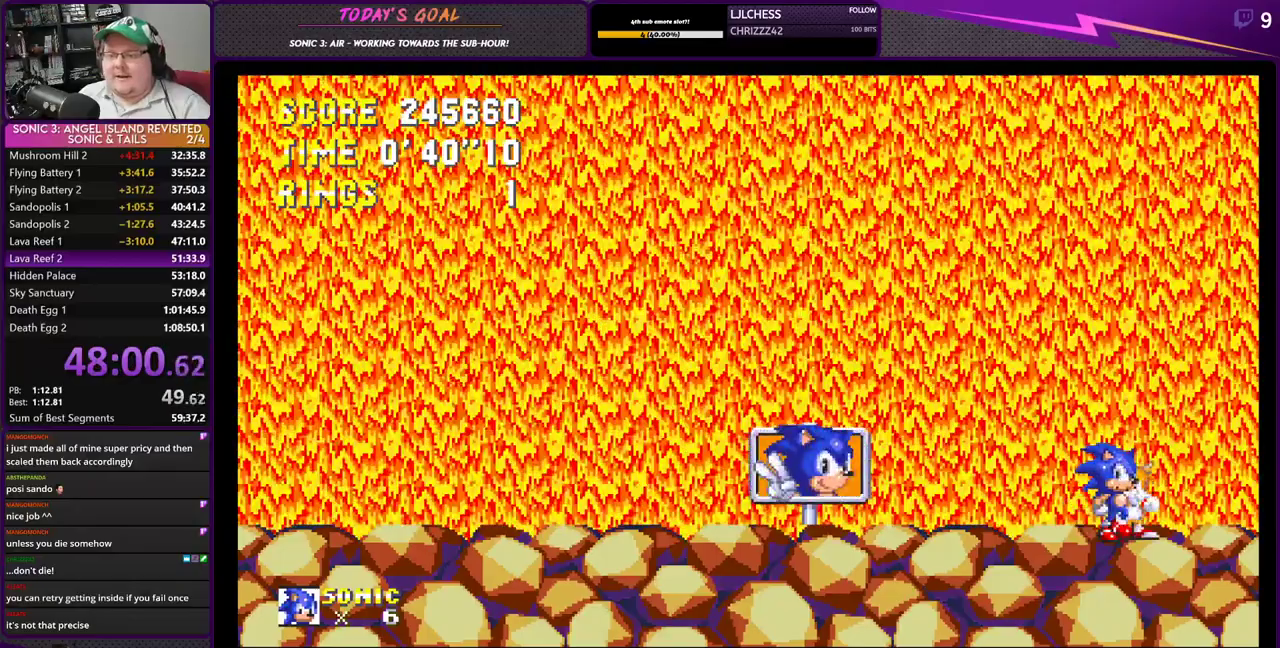
{"buttons": ["CROSS"], "left_stick": "center", "right_stick": "center", "events": [[217, "CROSS", "down"]]}
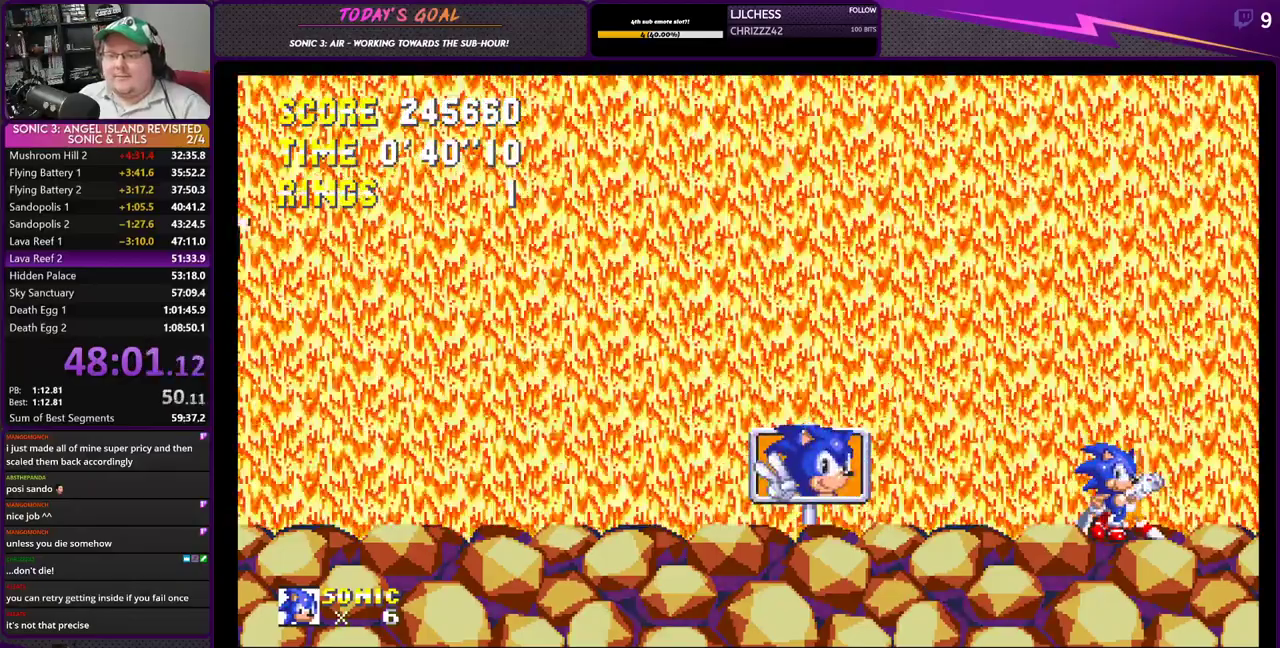
{"buttons": ["CROSS"], "left_stick": "center", "right_stick": "center", "events": []}
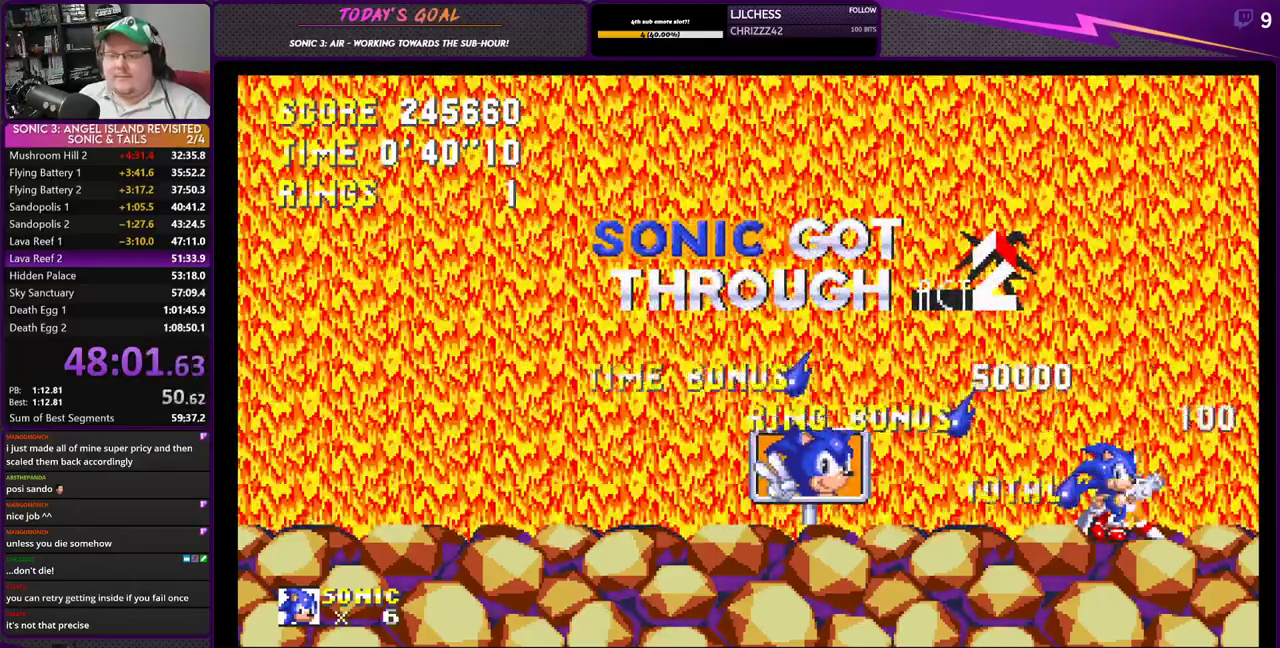
{"buttons": ["CROSS"], "left_stick": "center", "right_stick": "center", "events": []}
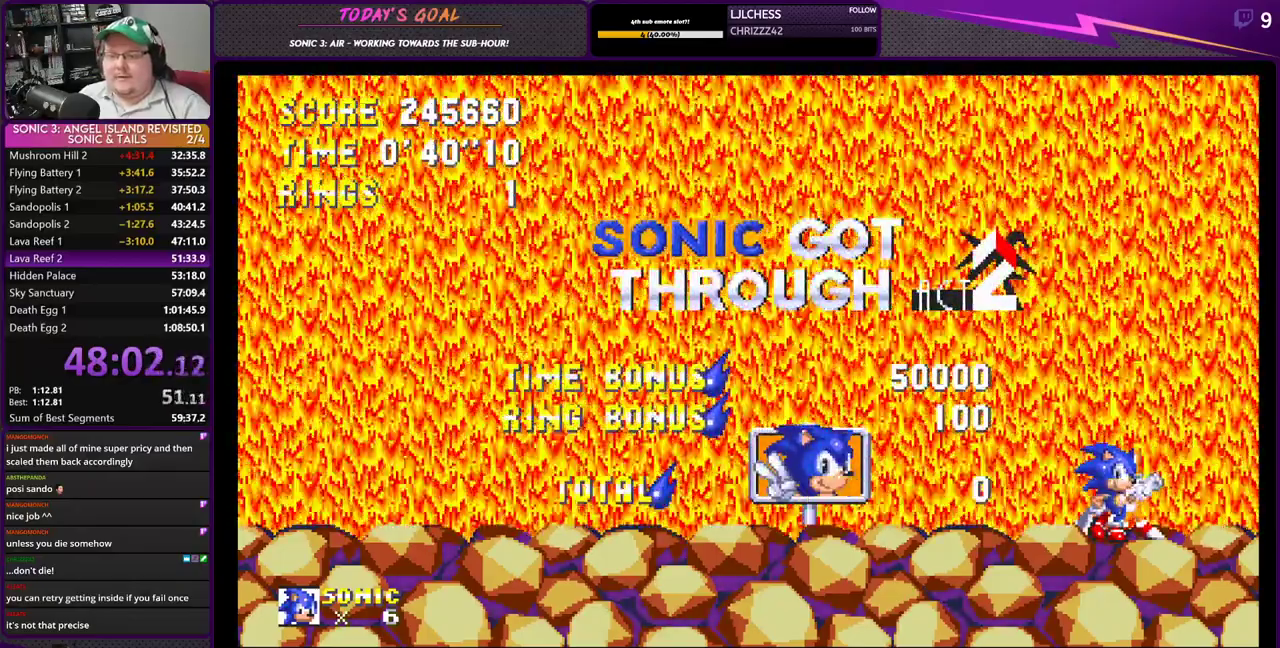
{"buttons": ["CROSS"], "left_stick": "center", "right_stick": "center", "events": []}
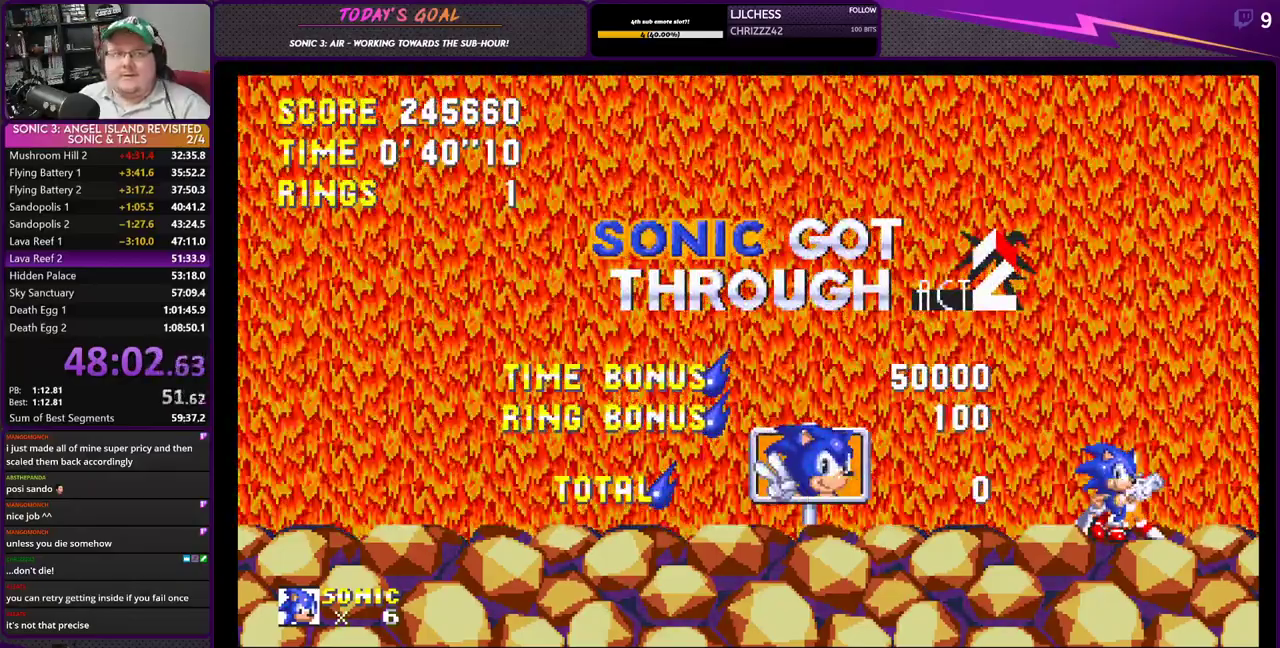
{"buttons": ["CROSS"], "left_stick": "center", "right_stick": "center", "events": []}
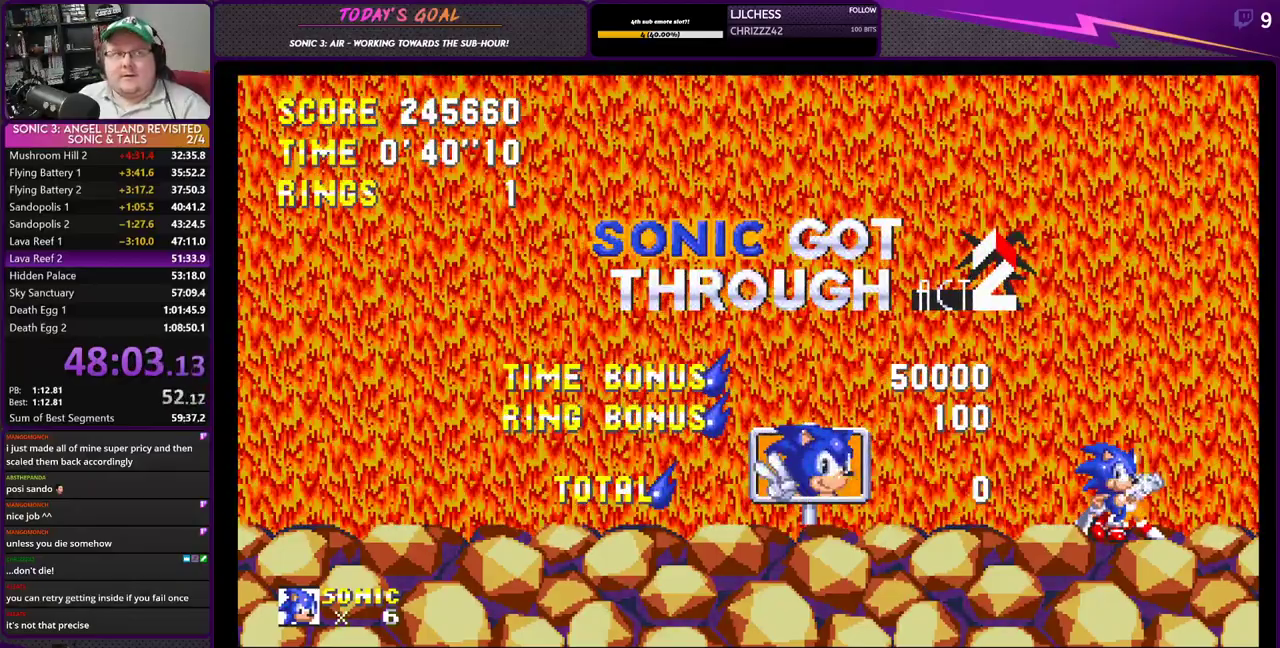
{"buttons": ["CROSS"], "left_stick": "center", "right_stick": "center", "events": []}
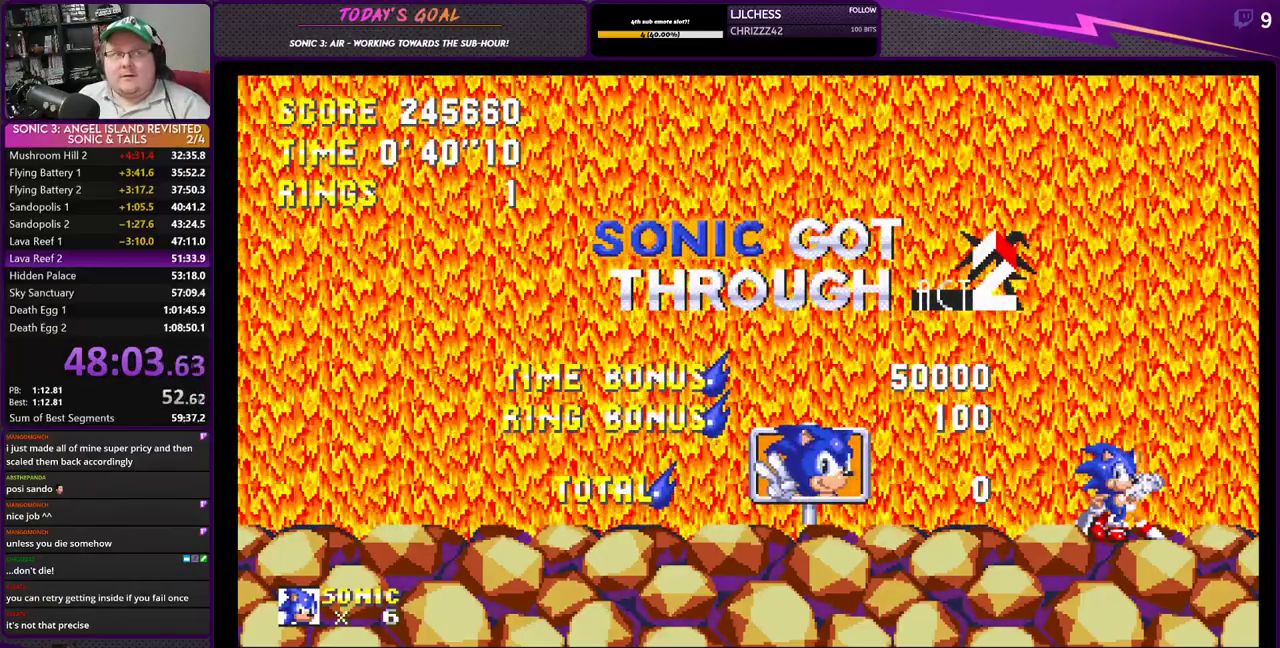
{"buttons": ["CROSS"], "left_stick": "center", "right_stick": "center", "events": []}
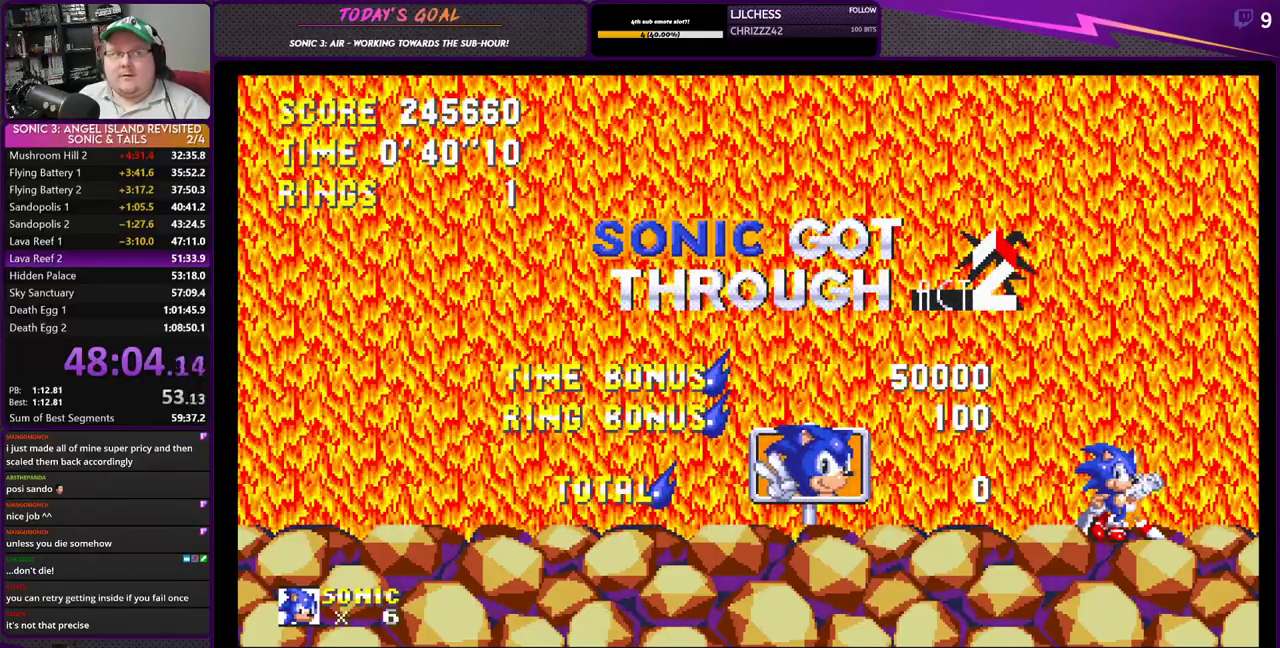
{"buttons": ["CROSS"], "left_stick": "center", "right_stick": "center", "events": []}
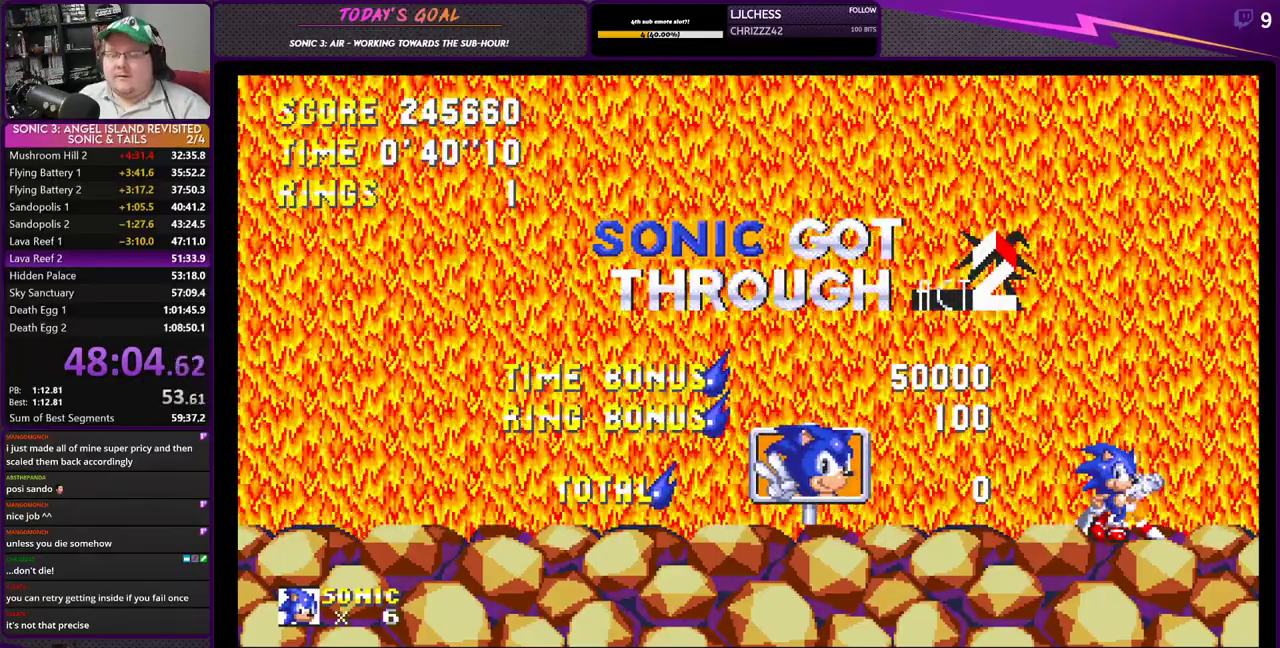
{"buttons": ["CROSS"], "left_stick": "center", "right_stick": "center", "events": []}
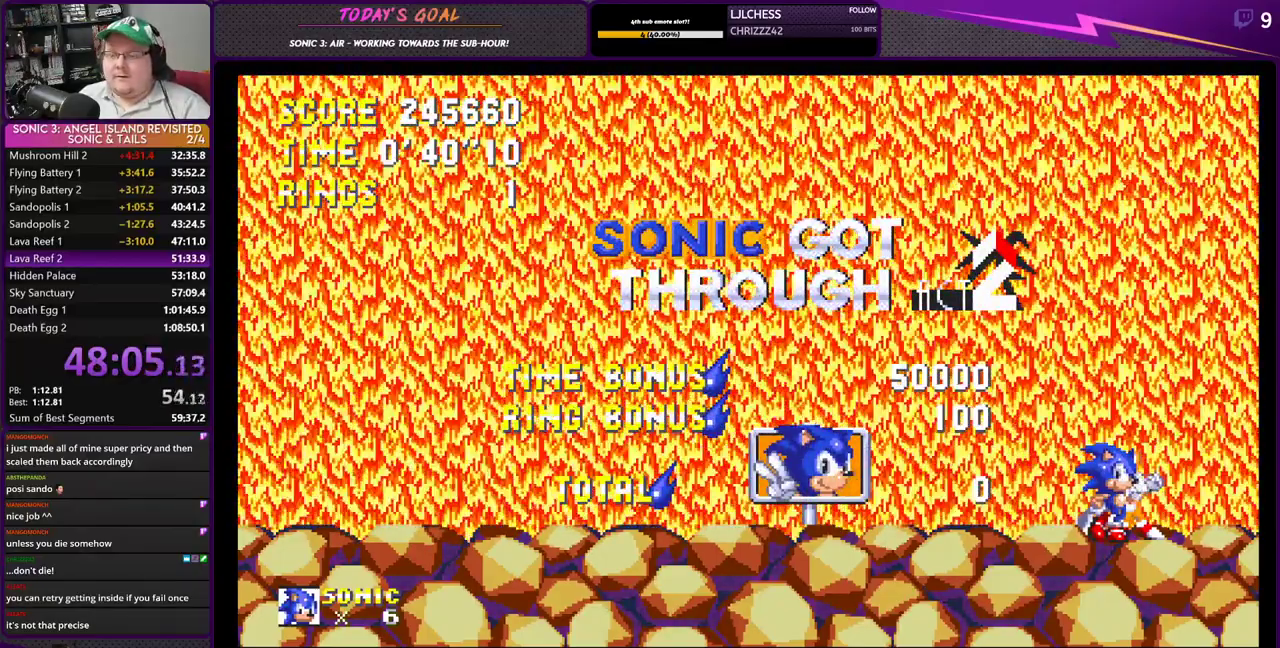
{"buttons": ["CROSS"], "left_stick": "center", "right_stick": "center", "events": []}
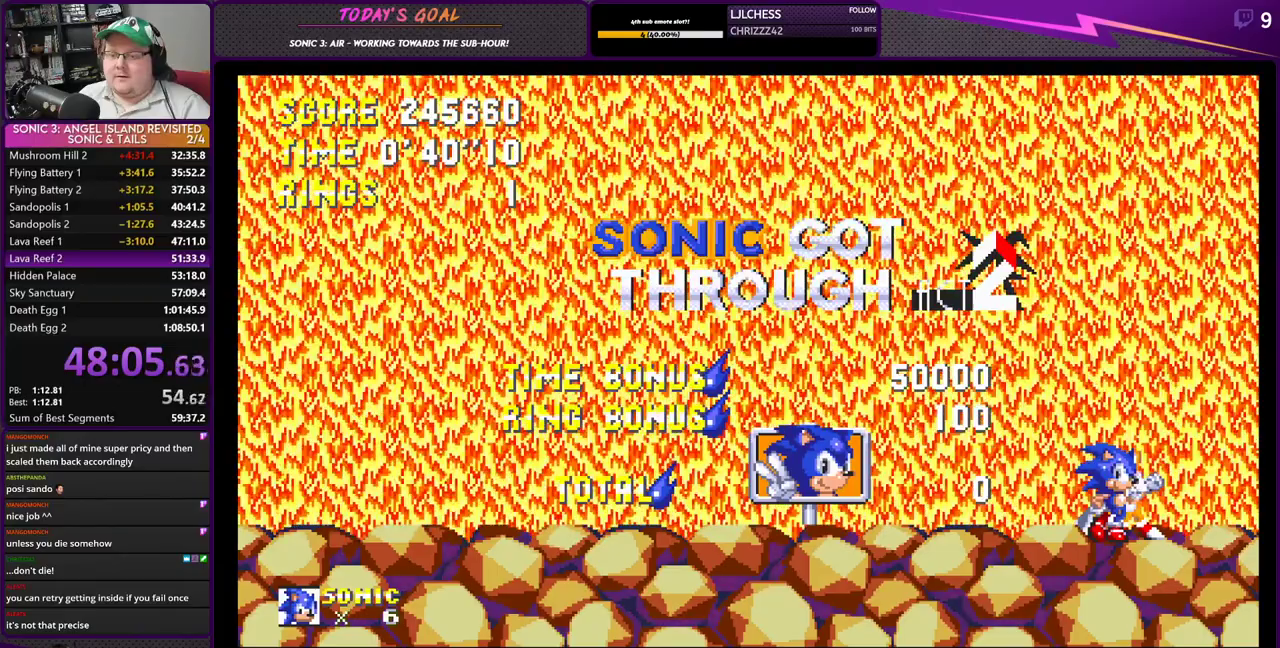
{"buttons": ["CROSS"], "left_stick": "center", "right_stick": "center", "events": []}
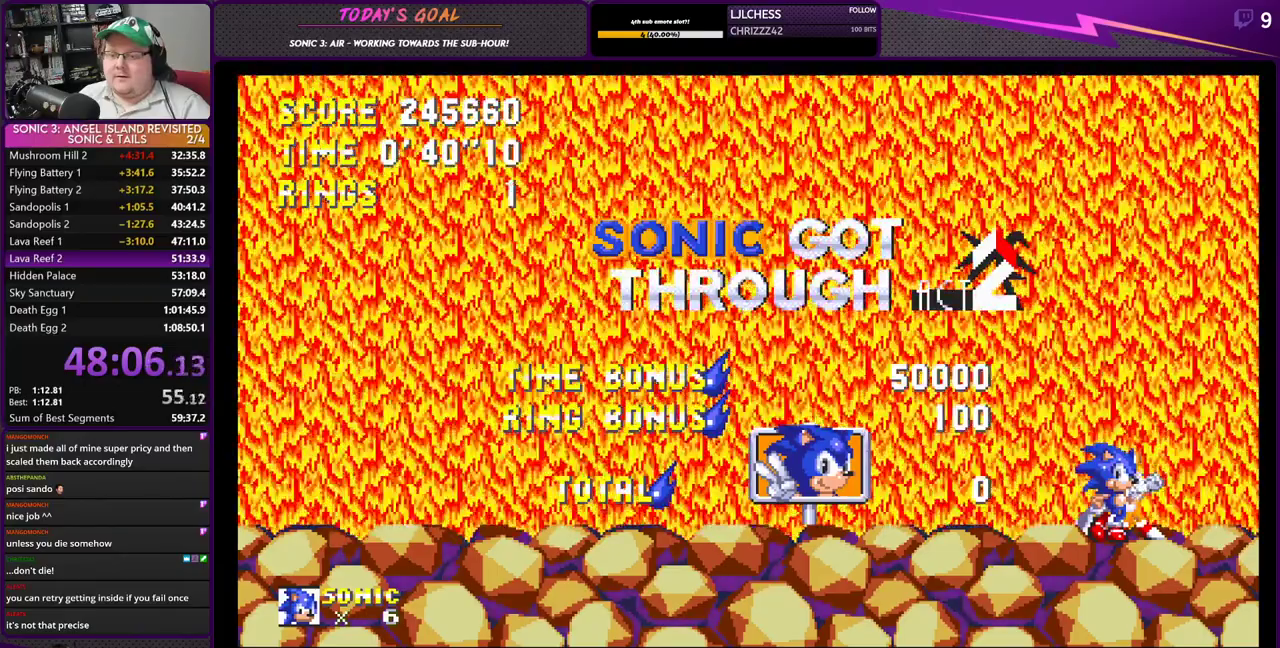
{"buttons": ["CROSS"], "left_stick": "center", "right_stick": "center", "events": []}
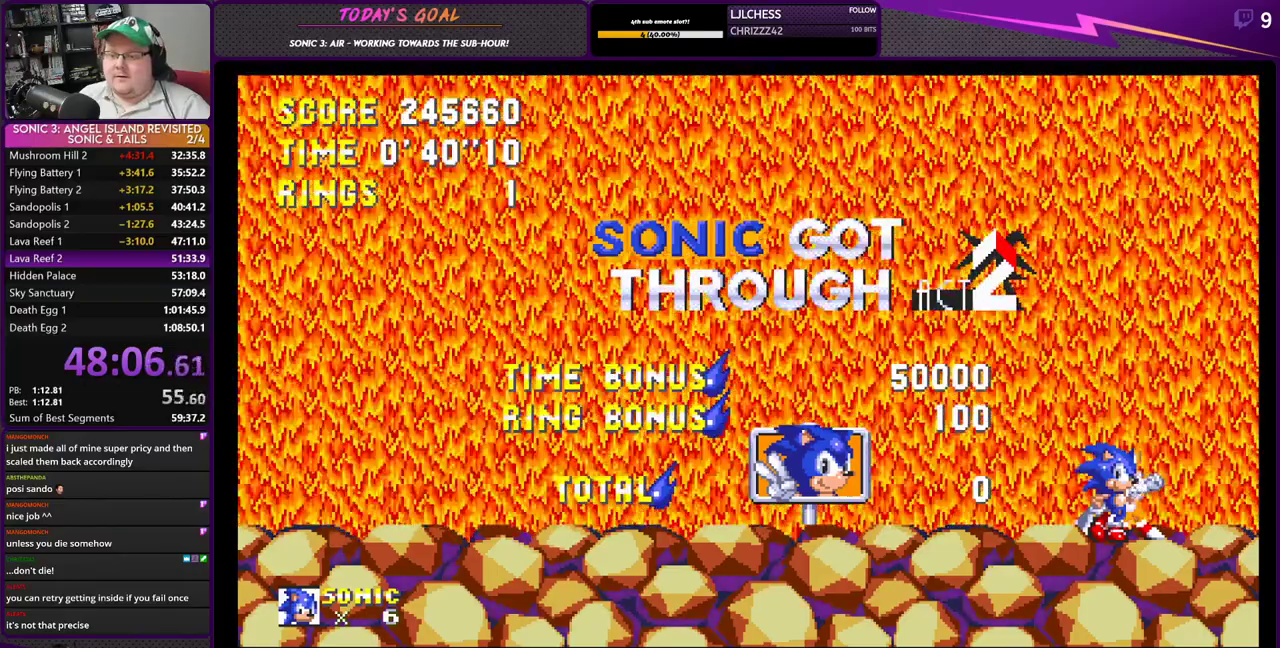
{"buttons": [], "left_stick": "center", "right_stick": "center", "events": [[317, "CROSS", "up"], [417, "SQUARE", "down"], [450, "SQUARE", "up"]]}
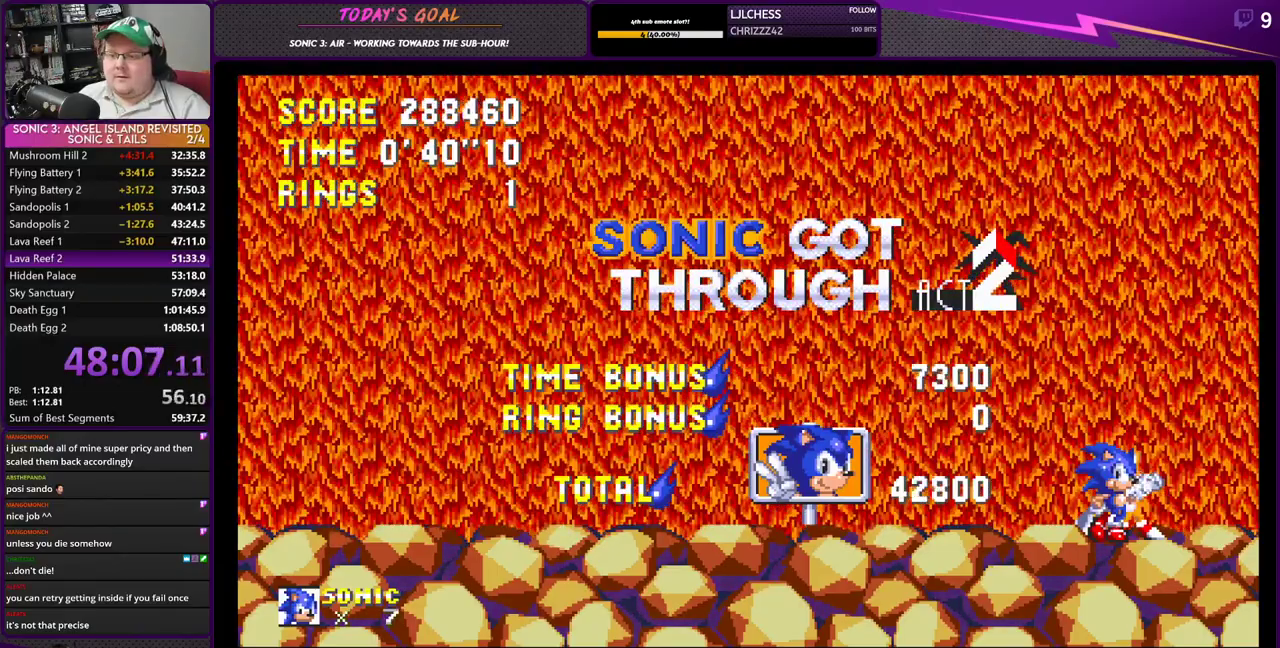
{"buttons": [], "left_stick": "center", "right_stick": "center", "events": [[100, "CROSS", "down"], [401, "CROSS", "up"]]}
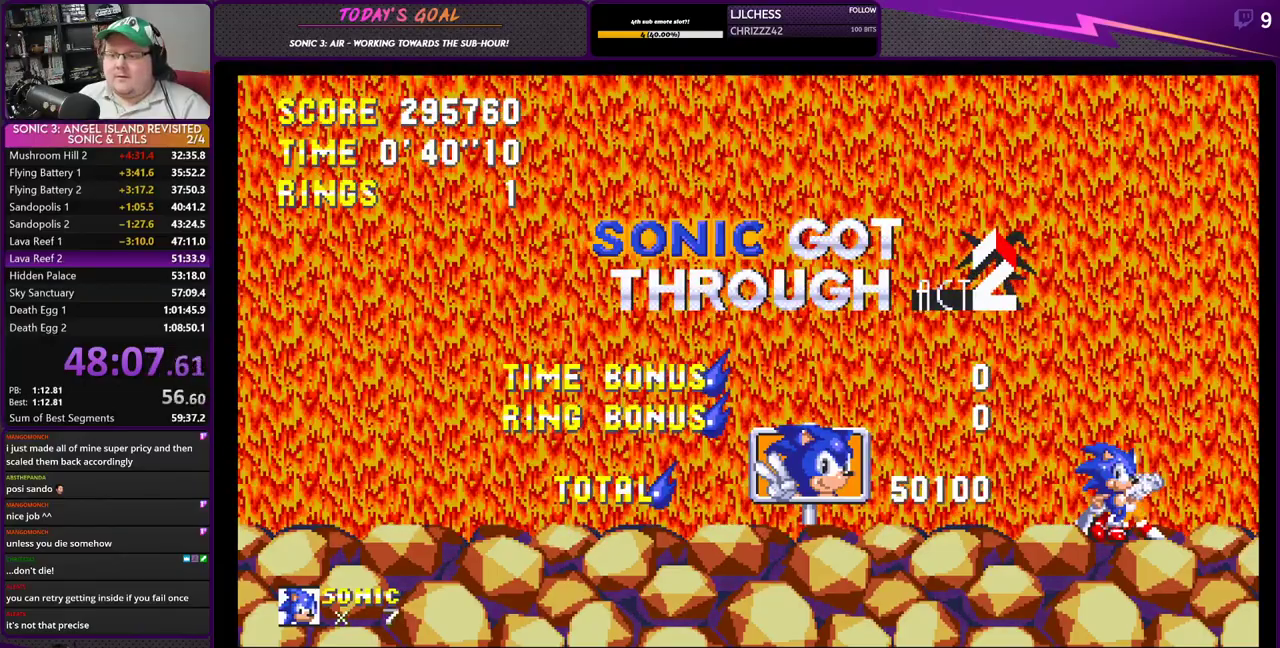
{"buttons": [], "left_stick": "center", "right_stick": "center", "events": []}
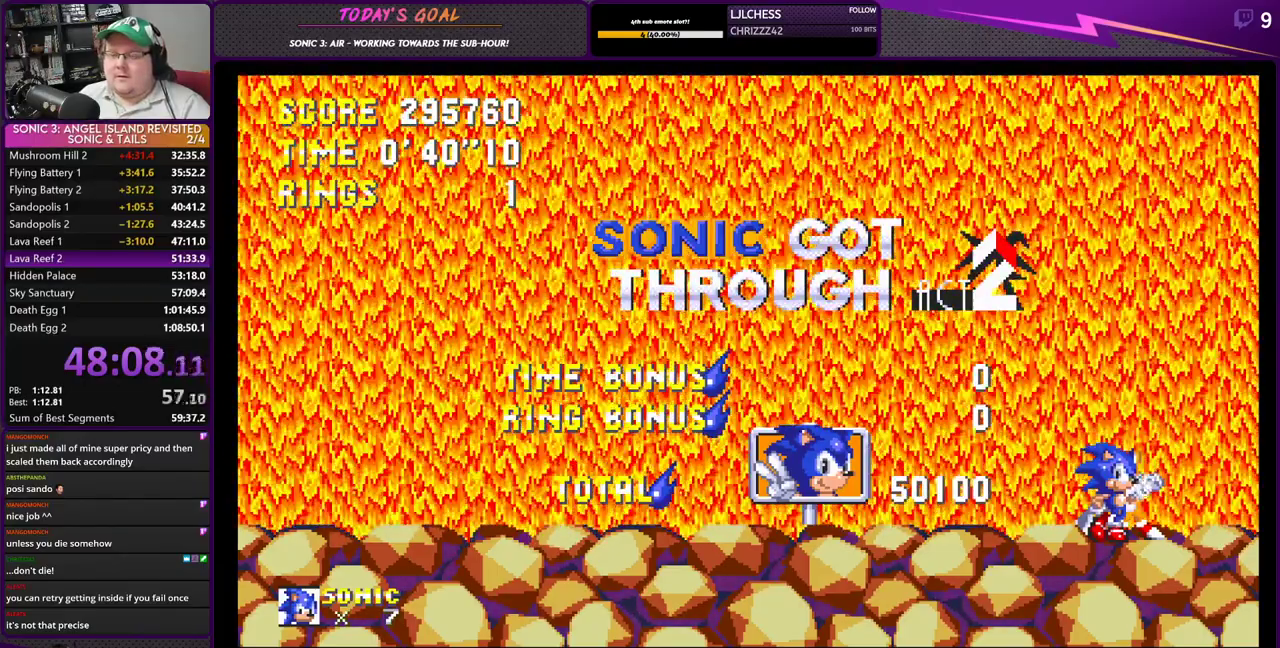
{"buttons": [], "left_stick": "center", "right_stick": "center", "events": []}
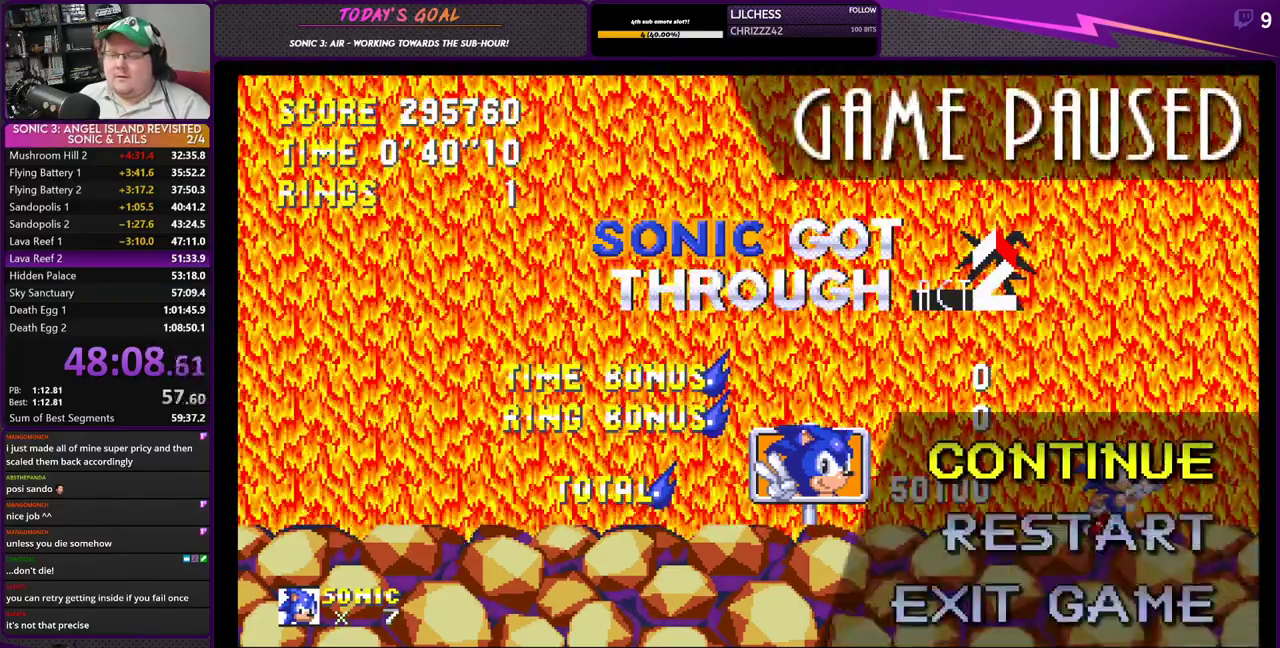
{"buttons": [], "left_stick": "center", "right_stick": "center", "events": [[16, "DPAD_UP", "down"], [117, "CROSS", "down"], [133, "DPAD_UP", "up"], [200, "CROSS", "up"], [233, "DPAD_UP", "down"], [317, "CROSS", "down"], [333, "DPAD_UP", "up"], [434, "CROSS", "up"]]}
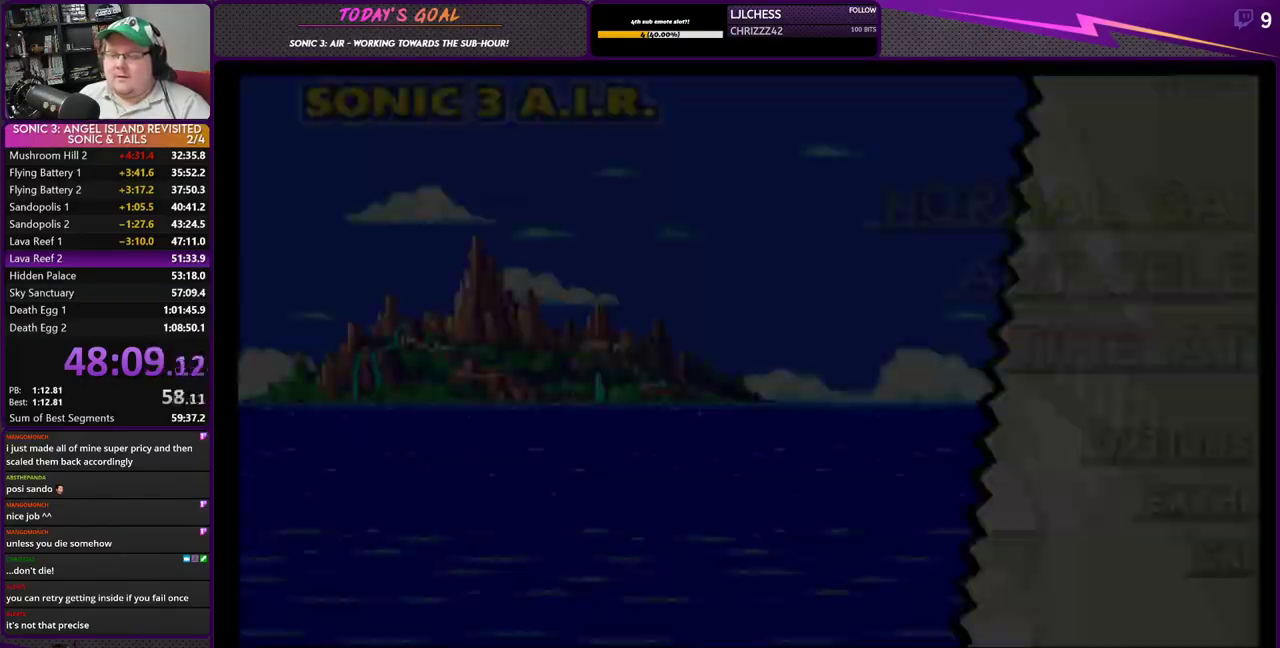
{"buttons": [], "left_stick": "center", "right_stick": "center", "events": []}